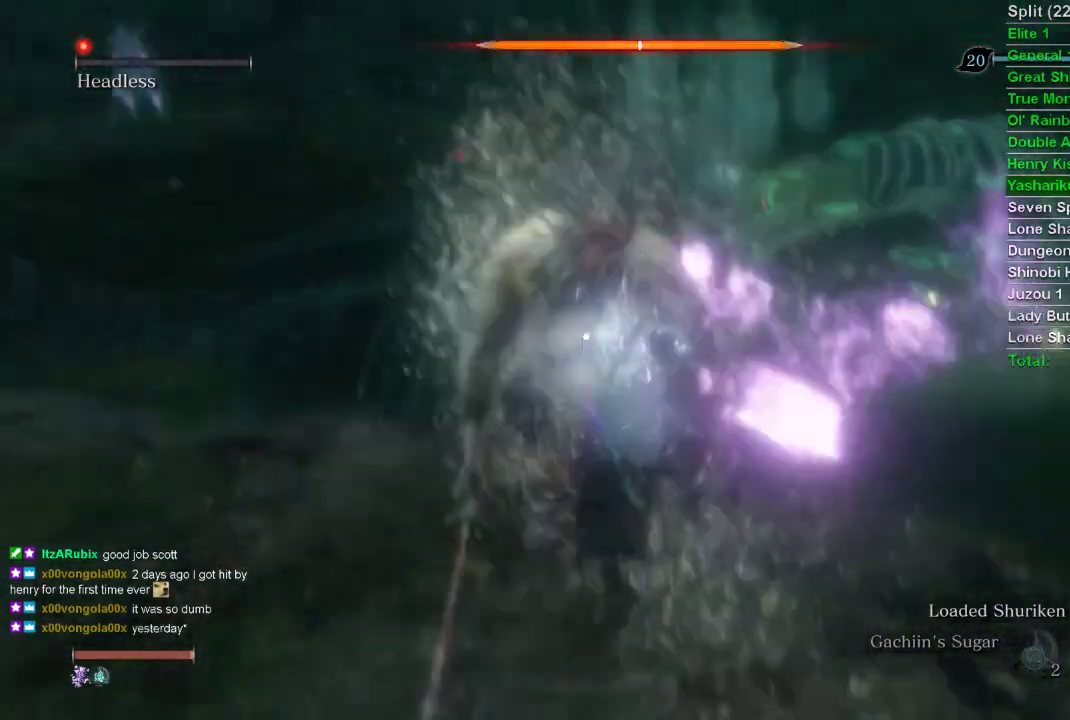
Gameplay with a controller (PlayStation layout); each line is a JSON object with the inputs held at the frame after it. "events" lists button and stick changes between this image and that frame as [ms after this image, input, new state], when the widget could be followed in between.
{"buttons": [], "left_stick": "center", "right_stick": "center", "events": [[83, "R1", "up"], [100, "R1", "down"], [217, "R1", "up"], [350, "left_stick", "center"]]}
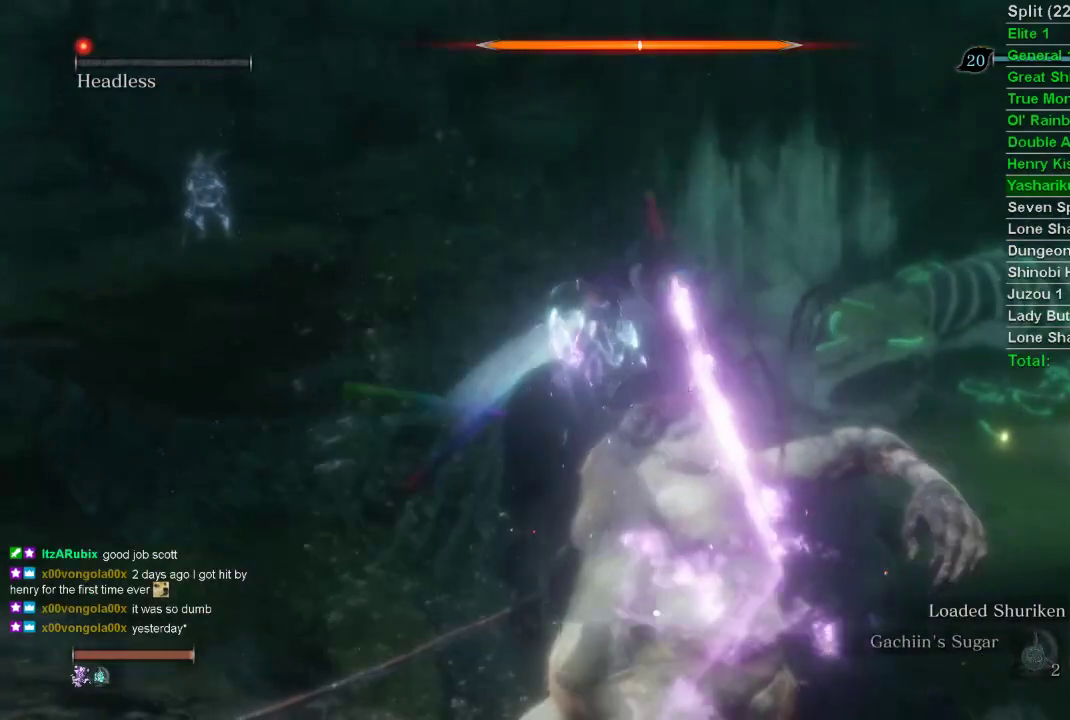
{"buttons": [], "left_stick": "center", "right_stick": "center", "events": []}
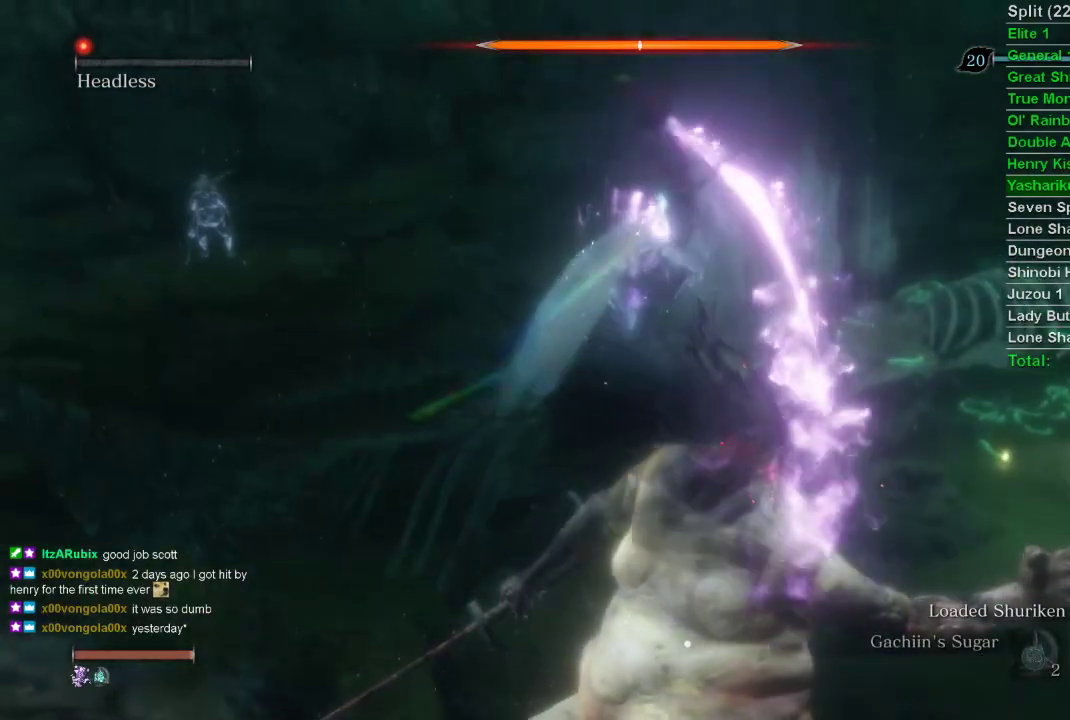
{"buttons": [], "left_stick": "center", "right_stick": "center", "events": []}
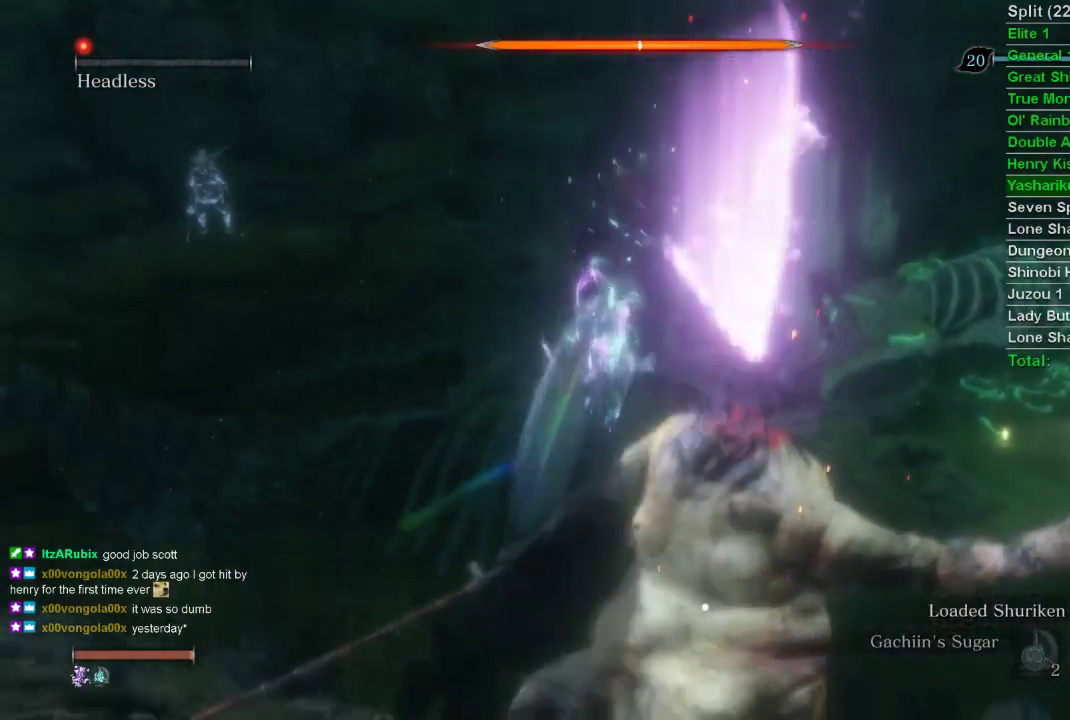
{"buttons": [], "left_stick": "center", "right_stick": "center", "events": []}
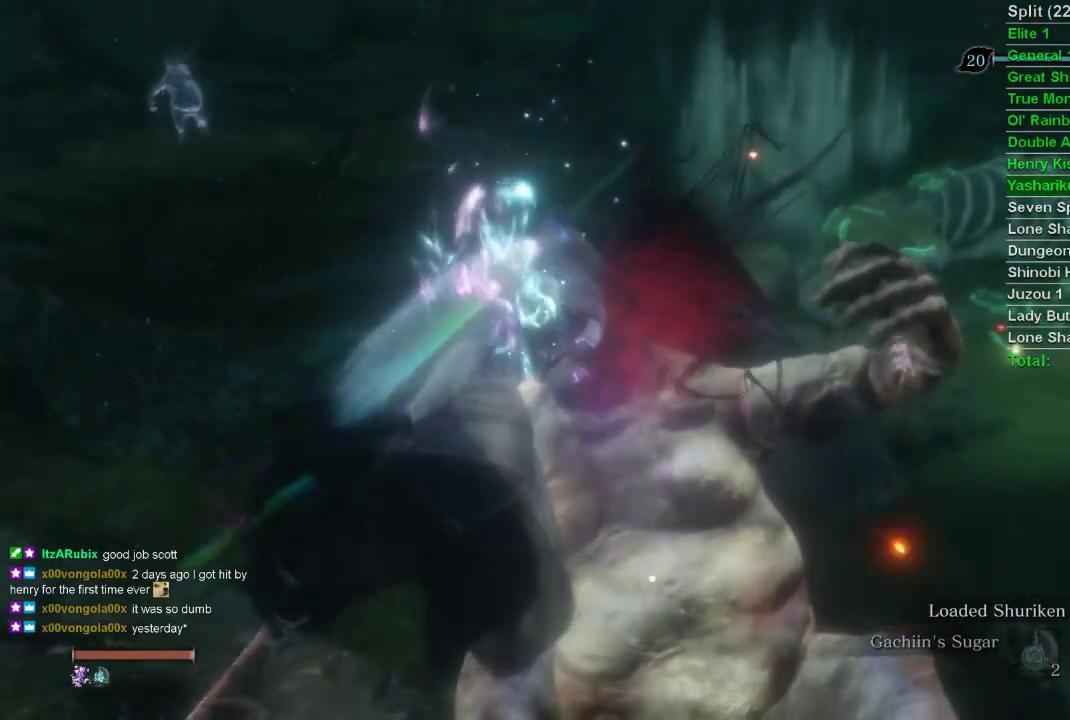
{"buttons": [], "left_stick": "center", "right_stick": "center", "events": [[233, "R3", "down"], [300, "right_stick", "up-left"], [333, "R3", "up"], [383, "right_stick", "center"]]}
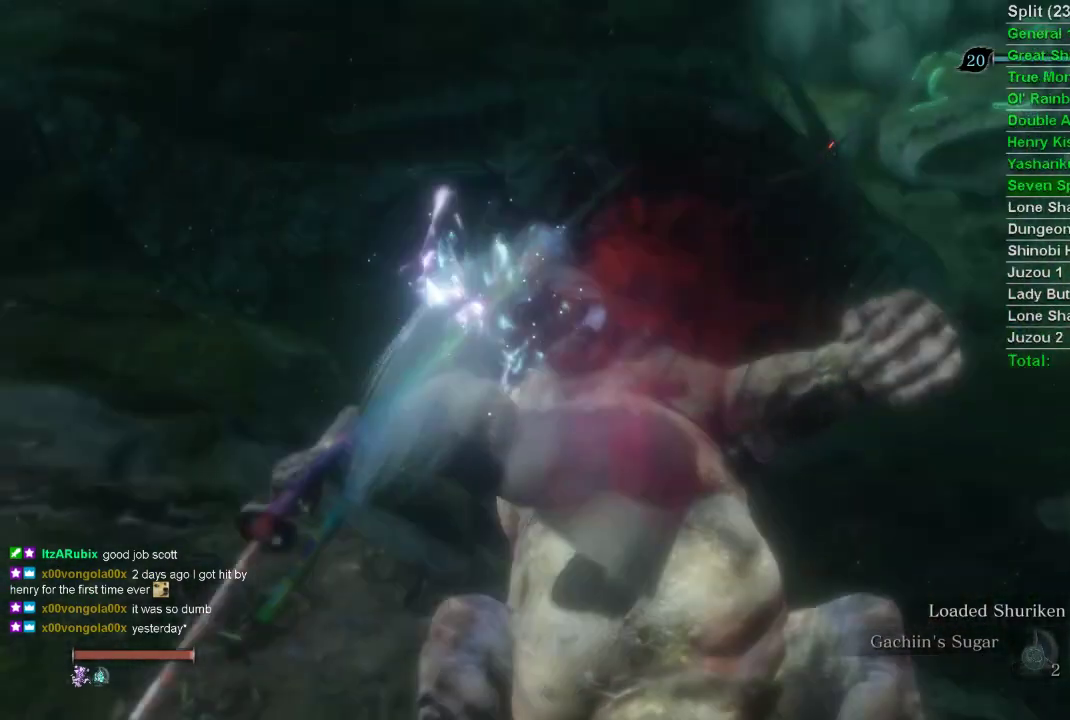
{"buttons": [], "left_stick": "center", "right_stick": "right", "events": [[433, "right_stick", "right"]]}
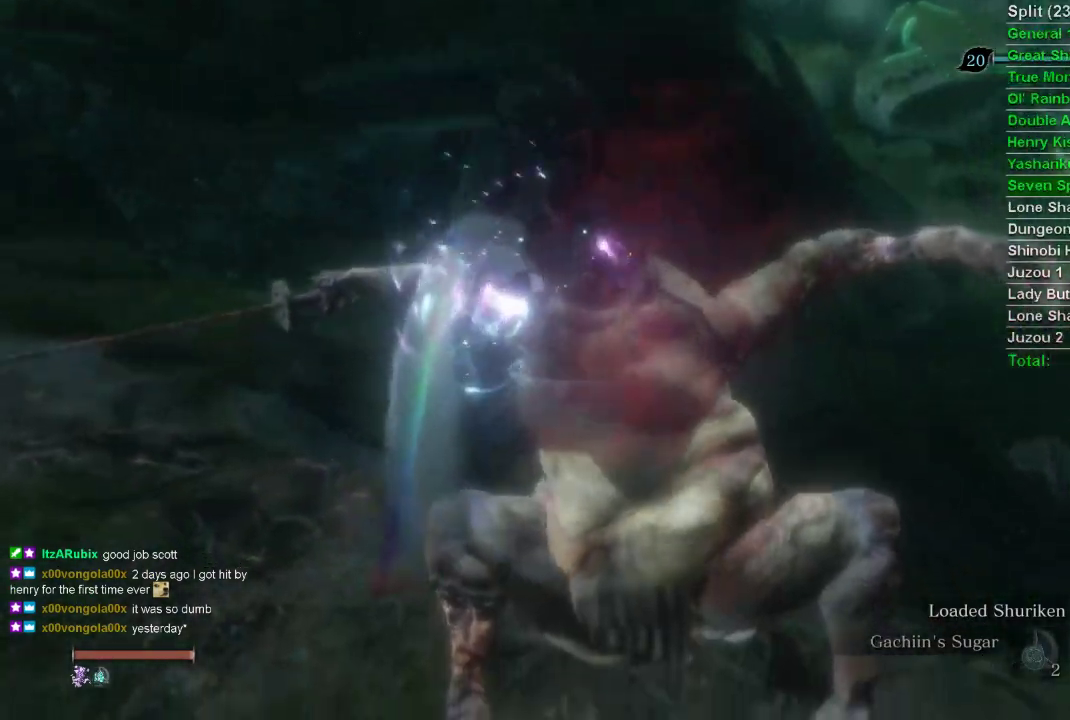
{"buttons": [], "left_stick": "up", "right_stick": "center", "events": [[200, "left_stick", "up"], [433, "right_stick", "center"]]}
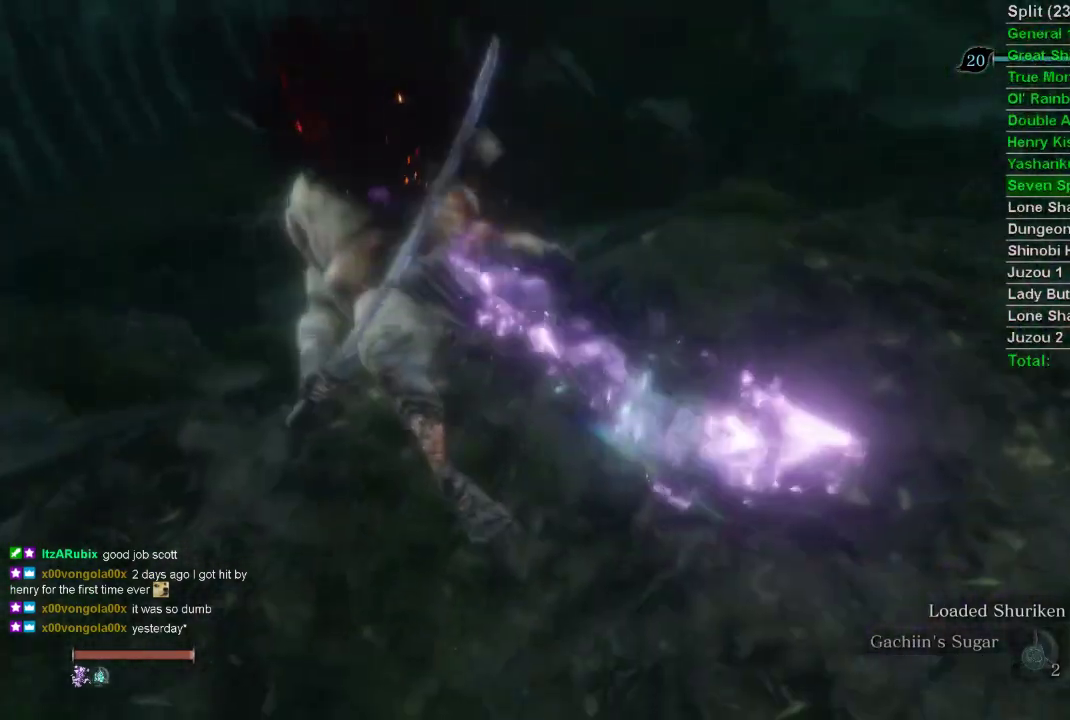
{"buttons": ["CIRCLE"], "left_stick": "up", "right_stick": "center", "events": [[333, "CIRCLE", "down"], [400, "CIRCLE", "up"], [467, "CIRCLE", "down"]]}
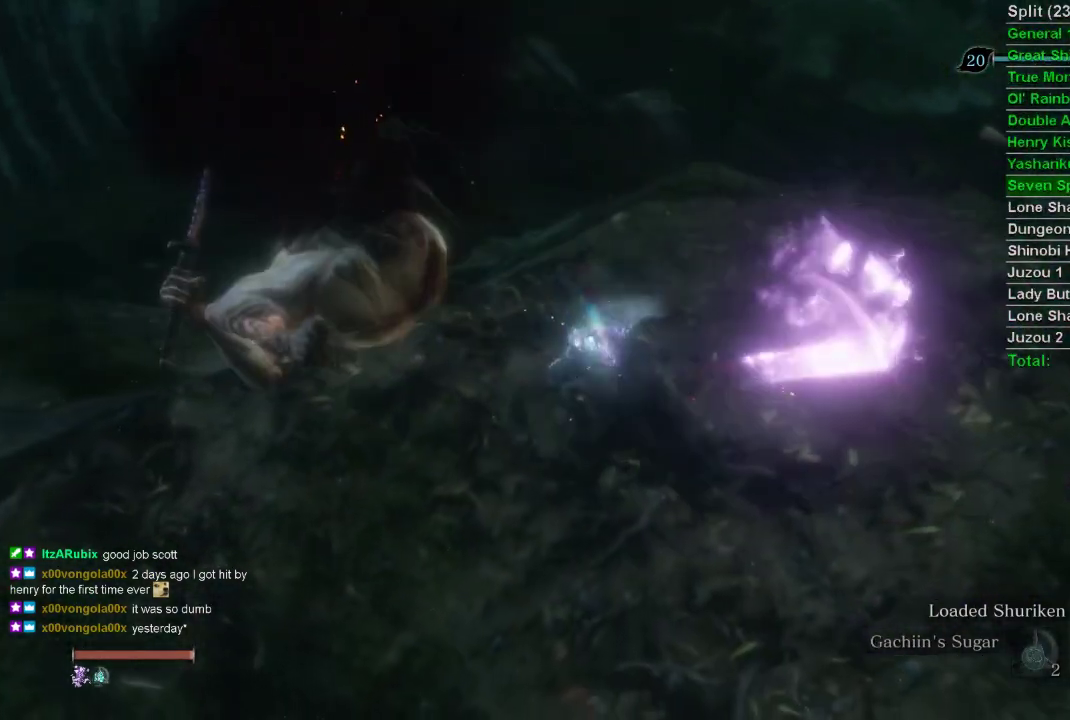
{"buttons": [], "left_stick": "up", "right_stick": "center", "events": [[67, "CIRCLE", "up"], [133, "CIRCLE", "down"], [200, "CIRCLE", "up"], [250, "CIRCLE", "down"], [300, "CIRCLE", "up"]]}
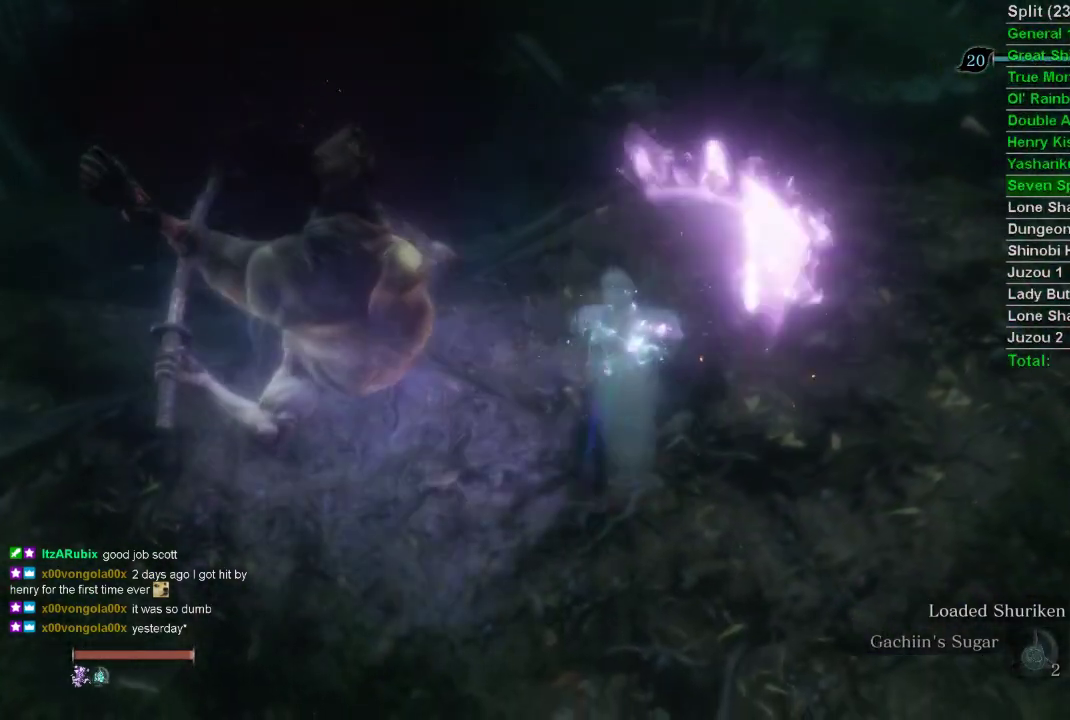
{"buttons": [], "left_stick": "up", "right_stick": "center", "events": []}
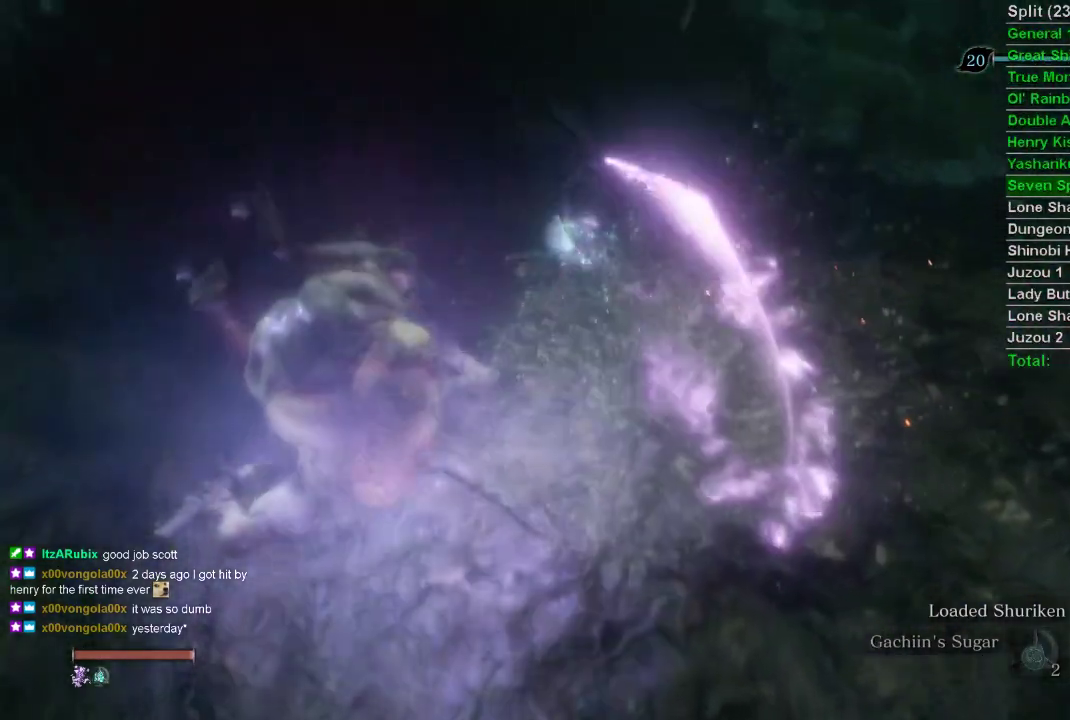
{"buttons": [], "left_stick": "up", "right_stick": "up", "events": [[433, "right_stick", "up"]]}
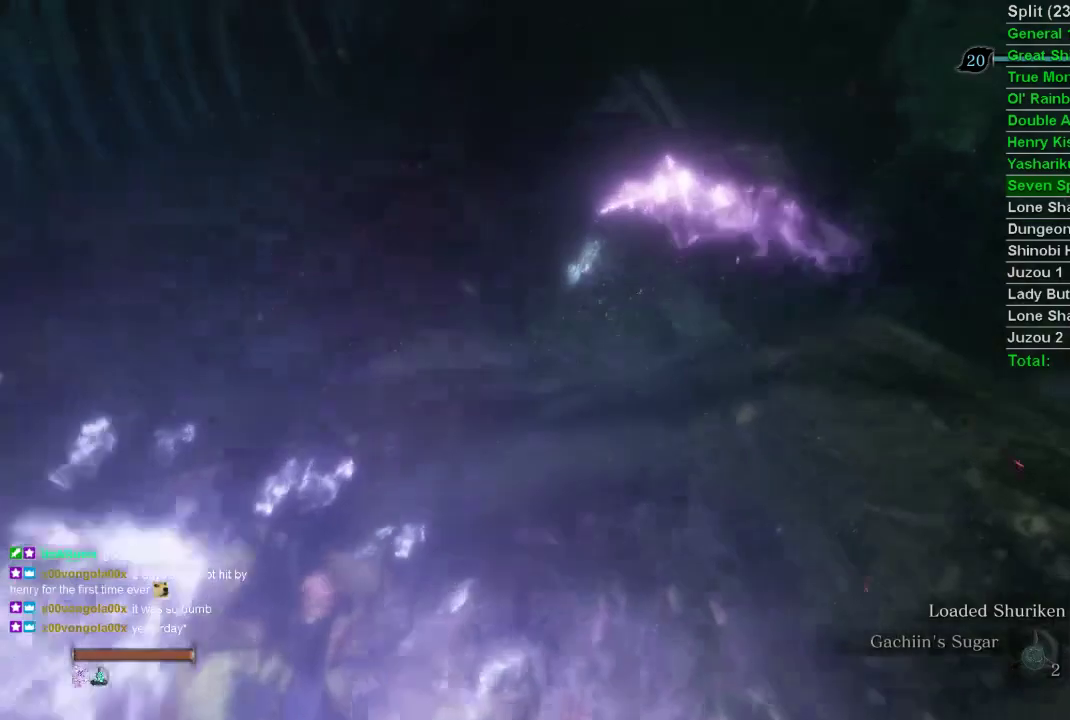
{"buttons": [], "left_stick": "up", "right_stick": "center", "events": [[50, "right_stick", "center"]]}
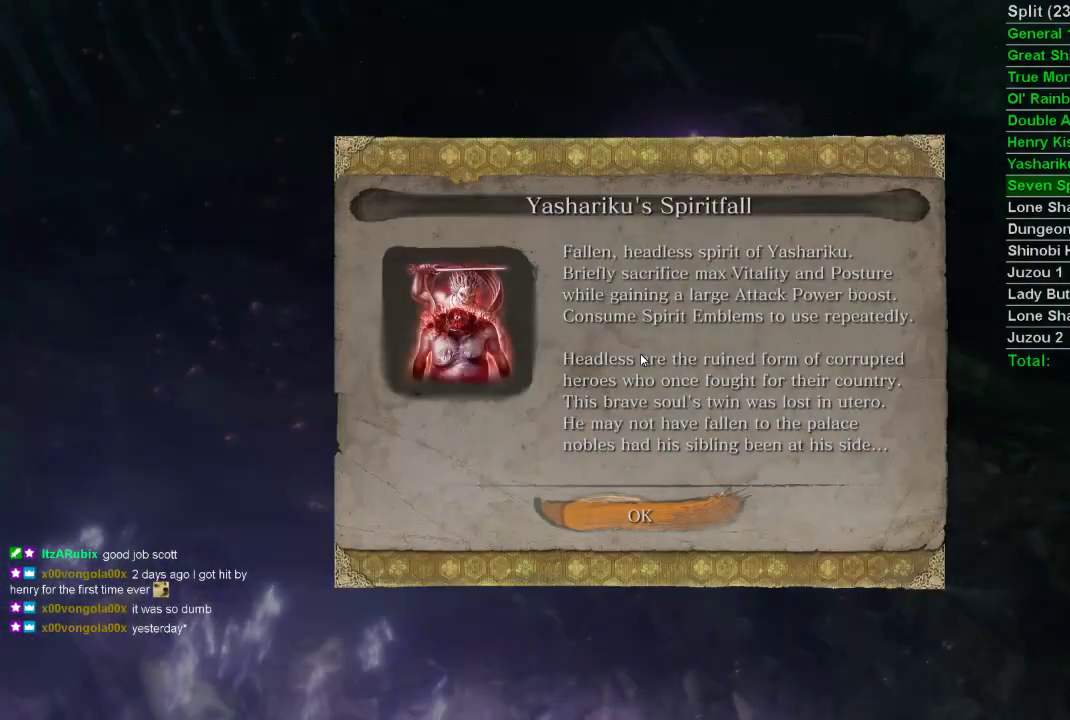
{"buttons": ["CIRCLE"], "left_stick": "up", "right_stick": "center", "events": [[17, "CROSS", "down"], [133, "CROSS", "up"], [400, "right_stick", "up"], [467, "CIRCLE", "down"], [500, "right_stick", "center"]]}
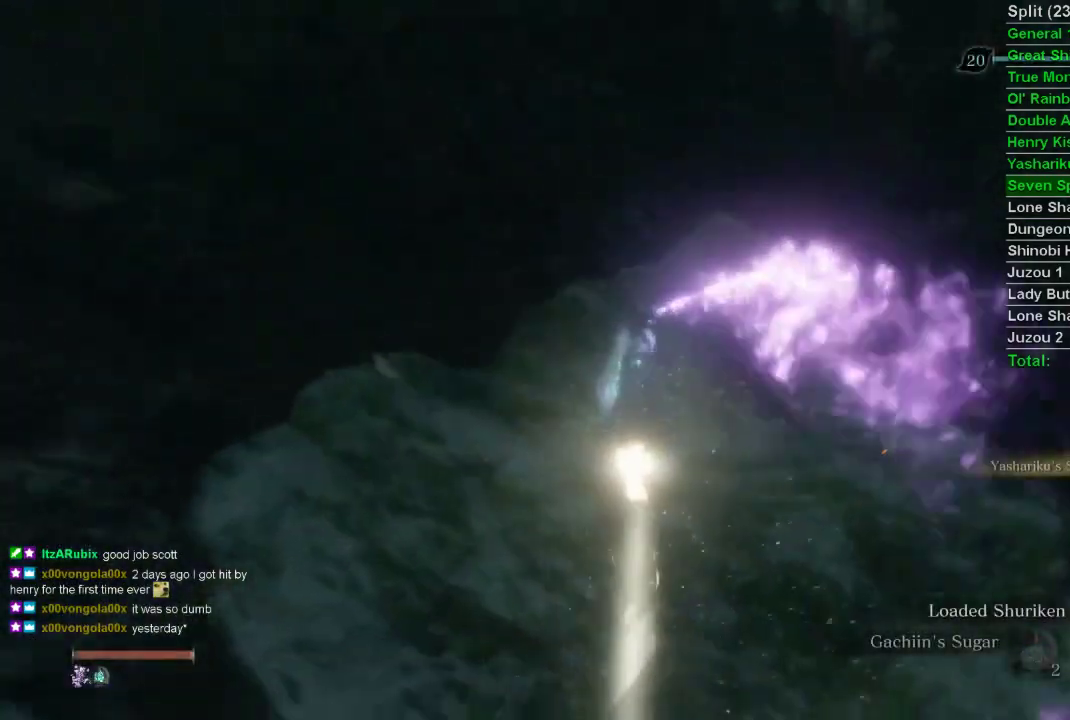
{"buttons": [], "left_stick": "up", "right_stick": "center", "events": [[50, "CIRCLE", "up"], [300, "right_stick", "down"], [467, "right_stick", "center"]]}
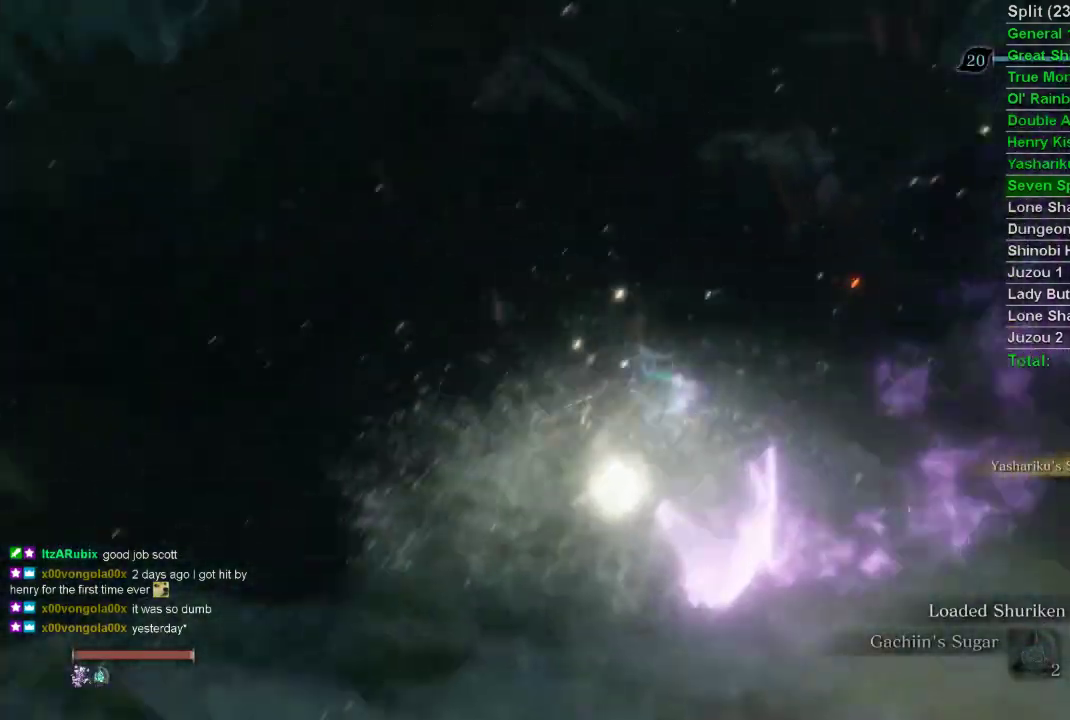
{"buttons": [], "left_stick": "up", "right_stick": "down", "events": [[500, "right_stick", "down"]]}
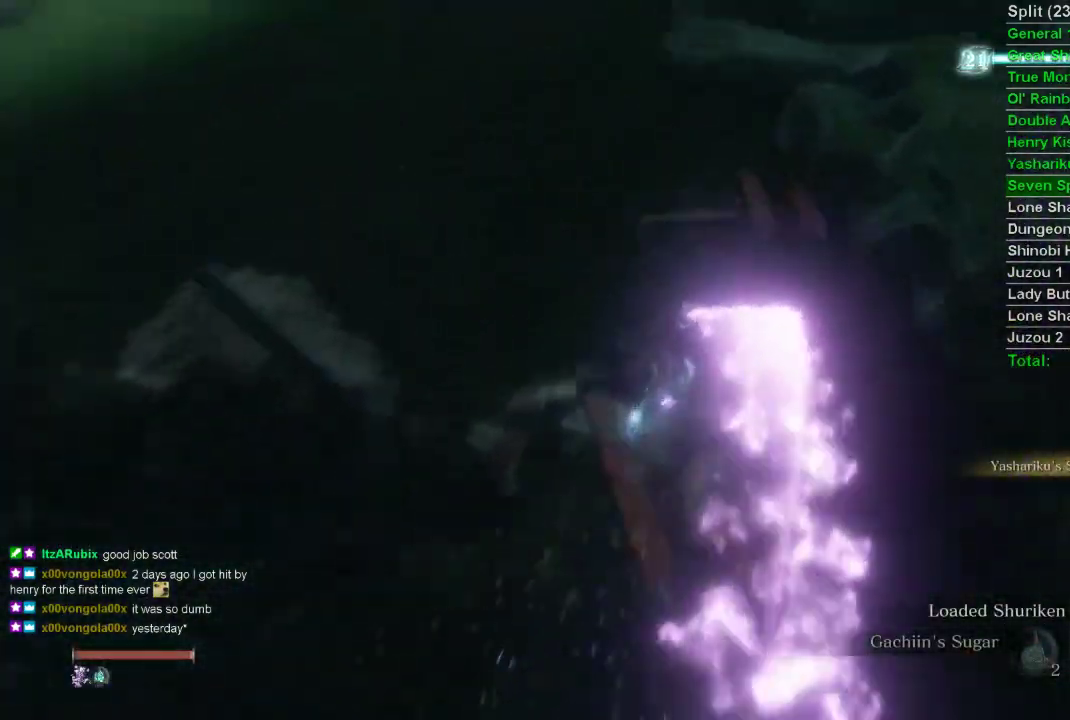
{"buttons": [], "left_stick": "up-left", "right_stick": "left", "events": [[117, "right_stick", "center"], [383, "left_stick", "up-left"], [450, "right_stick", "left"]]}
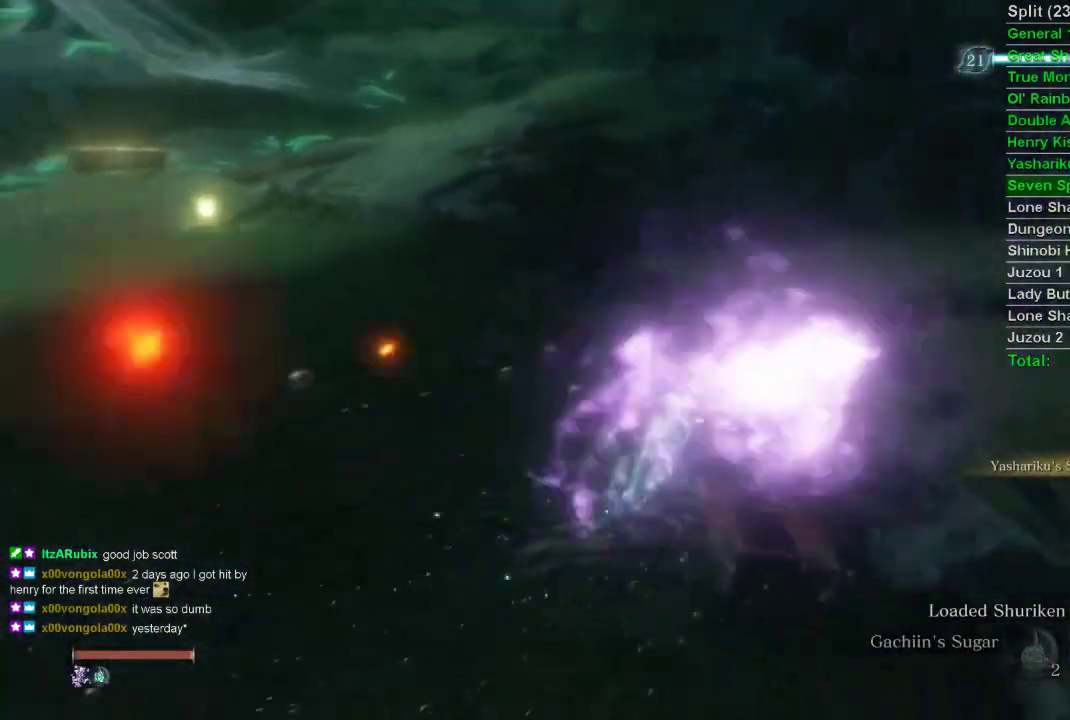
{"buttons": [], "left_stick": "up", "right_stick": "center", "events": [[17, "right_stick", "up-left"], [100, "CIRCLE", "down"], [150, "left_stick", "up"], [167, "right_stick", "center"], [200, "CIRCLE", "up"]]}
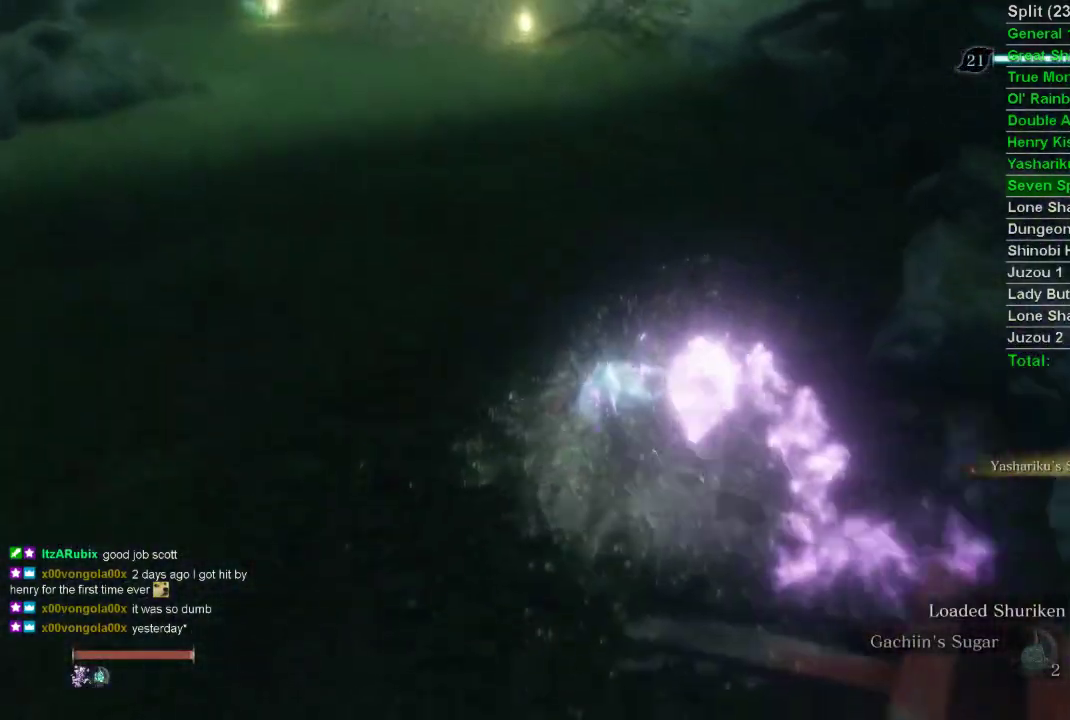
{"buttons": [], "left_stick": "up", "right_stick": "up", "events": [[350, "right_stick", "up"]]}
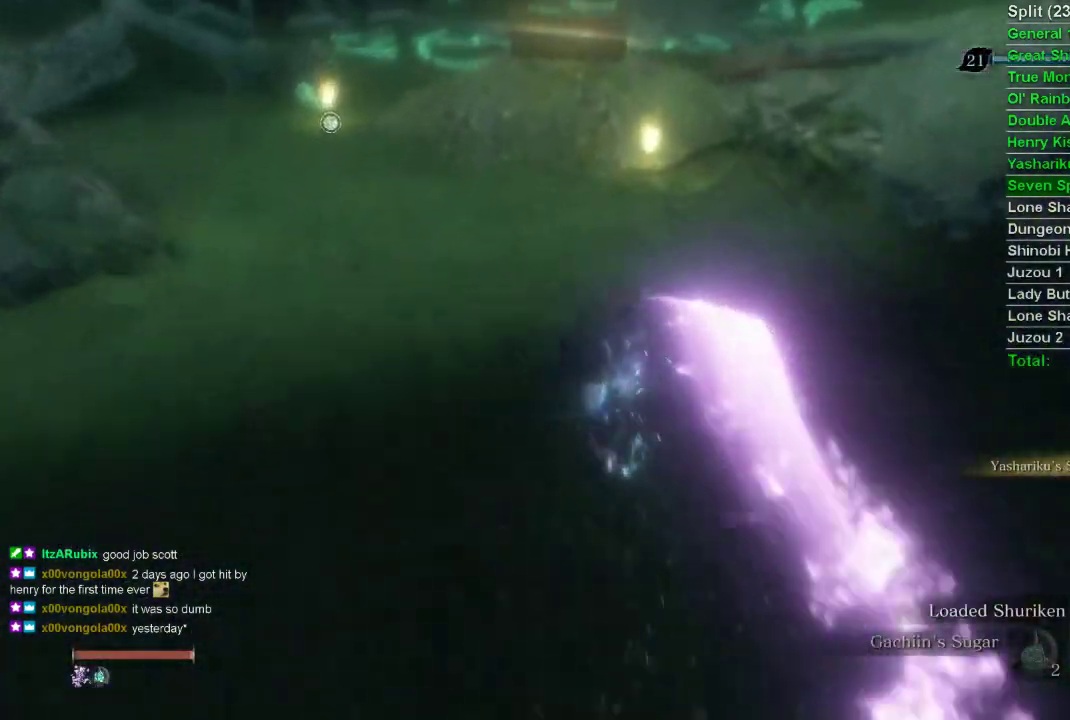
{"buttons": [], "left_stick": "up", "right_stick": "center", "events": [[67, "right_stick", "center"], [267, "SQUARE", "down"], [350, "SQUARE", "up"], [433, "SQUARE", "down"], [500, "SQUARE", "up"]]}
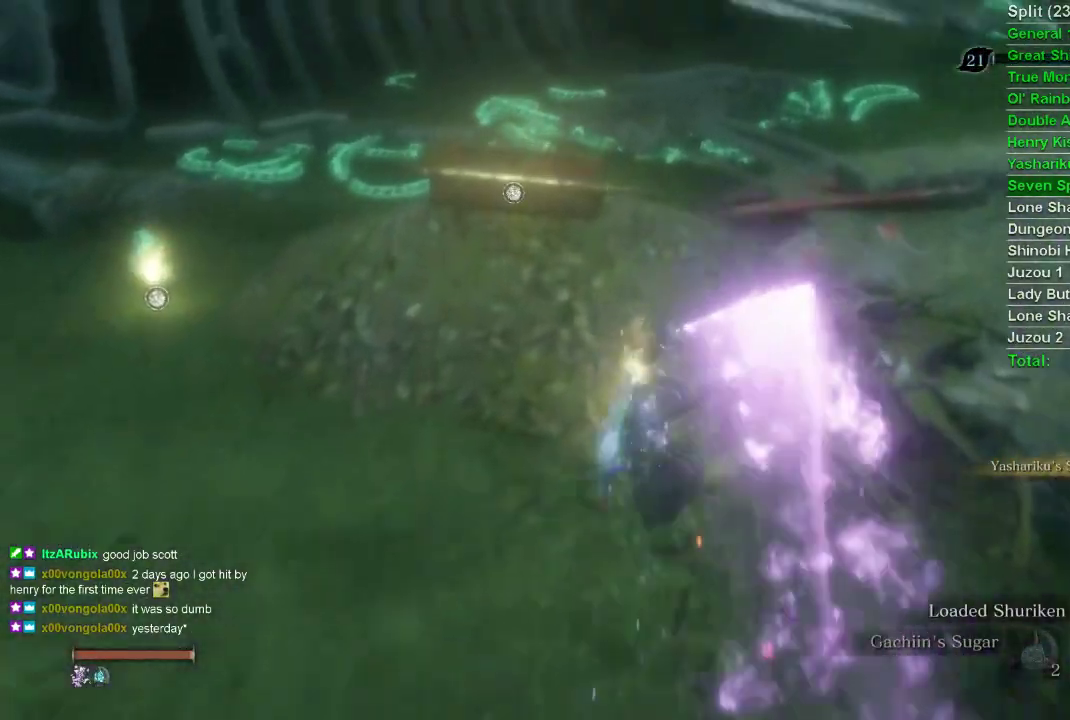
{"buttons": [], "left_stick": "down-left", "right_stick": "center", "events": [[33, "left_stick", "up-left"], [100, "SQUARE", "down"], [167, "SQUARE", "up"], [183, "left_stick", "down-left"], [250, "SQUARE", "down"], [333, "SQUARE", "up"], [383, "SQUARE", "down"], [467, "SQUARE", "up"]]}
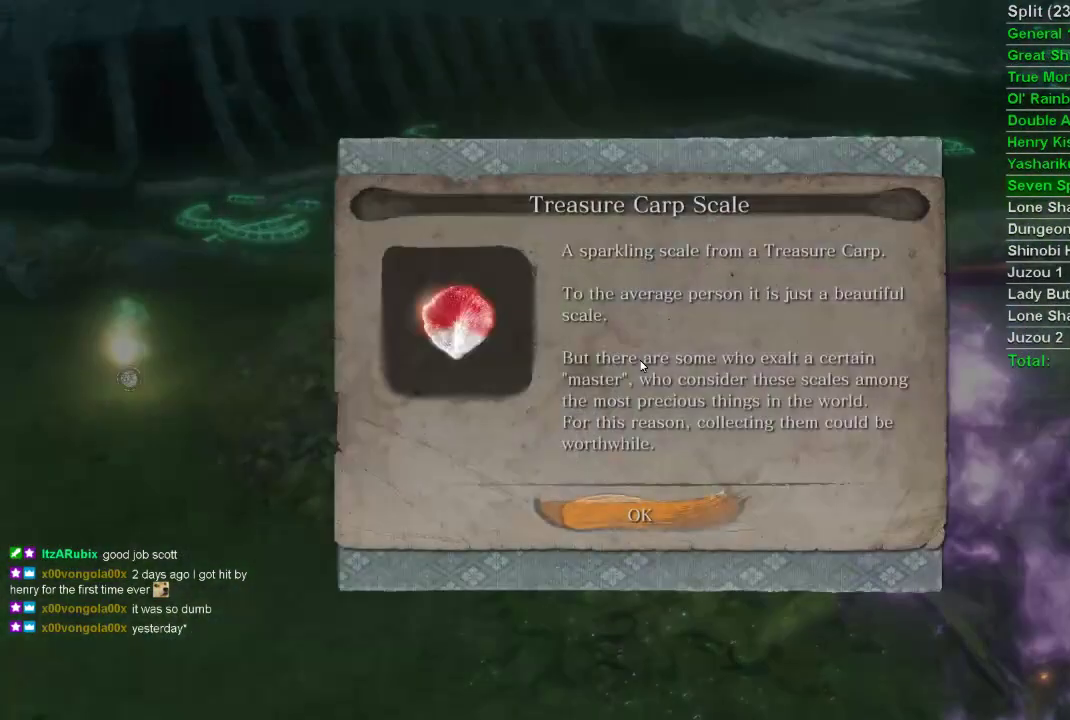
{"buttons": [], "left_stick": "up-left", "right_stick": "left", "events": [[50, "left_stick", "left"], [150, "CROSS", "down"], [250, "CROSS", "up"], [400, "right_stick", "left"], [417, "left_stick", "up-left"]]}
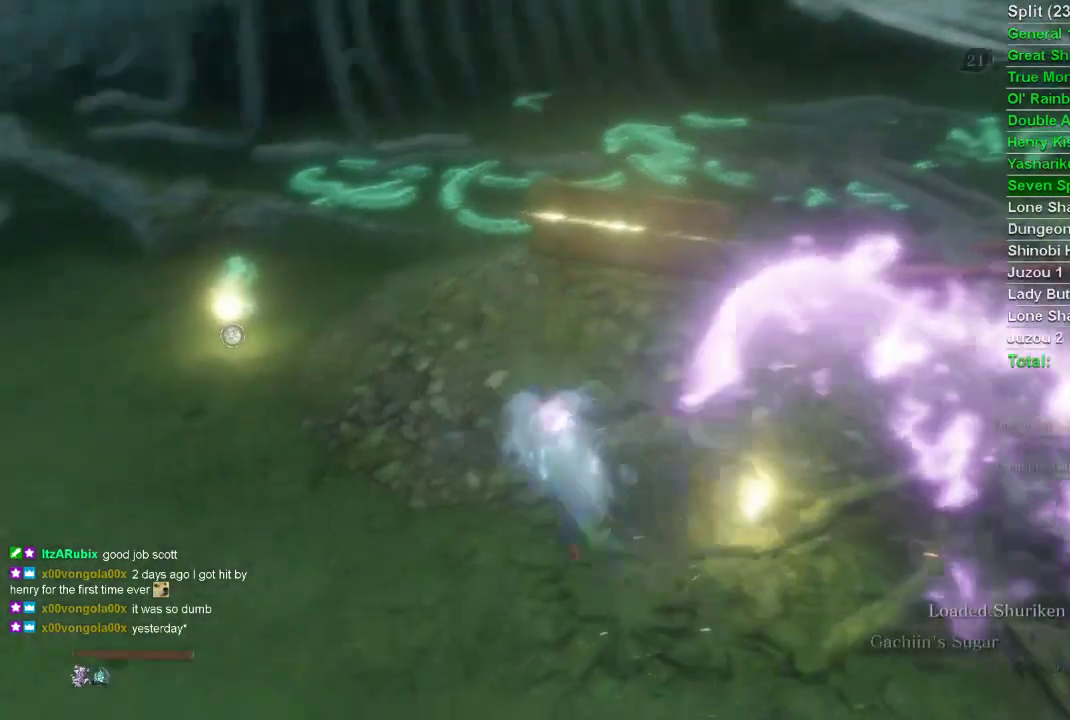
{"buttons": [], "left_stick": "up", "right_stick": "up", "events": [[267, "right_stick", "center"], [350, "left_stick", "up"], [400, "right_stick", "up"]]}
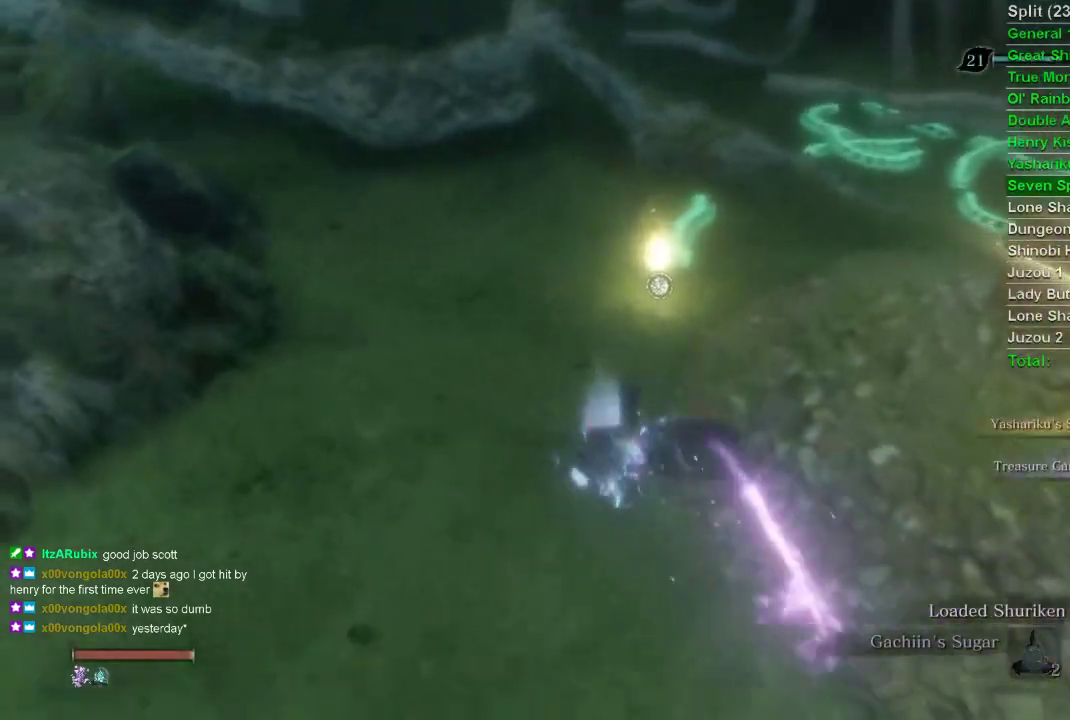
{"buttons": ["SQUARE"], "left_stick": "up", "right_stick": "center", "events": [[83, "right_stick", "center"], [317, "SQUARE", "down"], [400, "SQUARE", "up"], [483, "SQUARE", "down"]]}
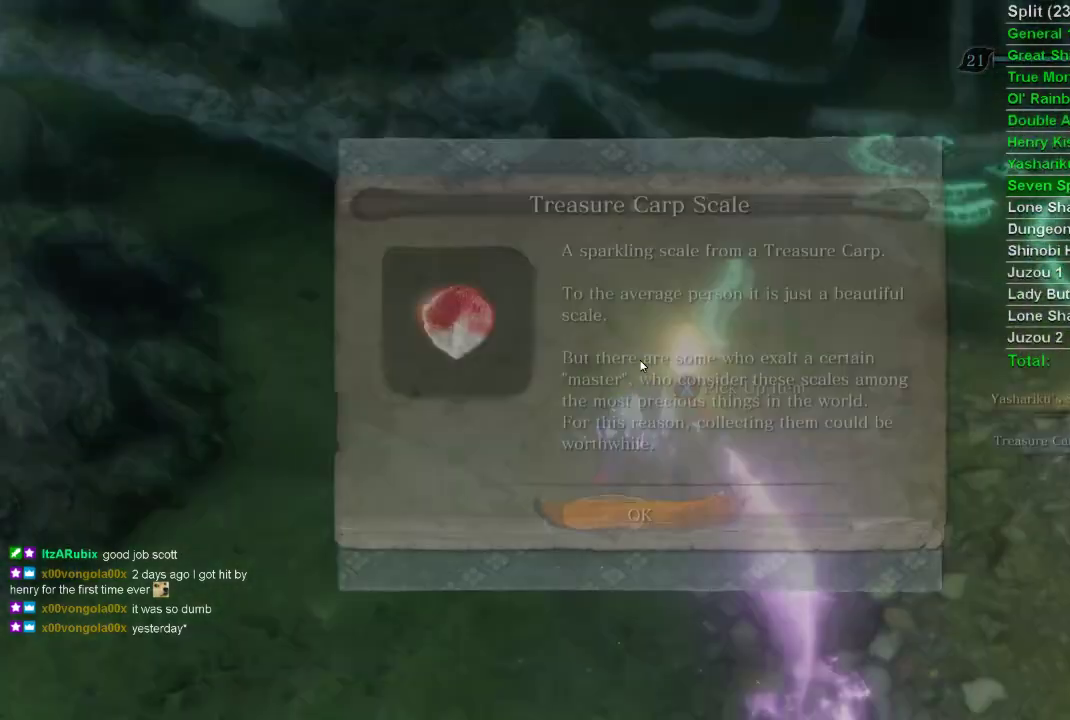
{"buttons": [], "left_stick": "right", "right_stick": "center", "events": [[50, "SQUARE", "up"], [117, "SQUARE", "down"], [150, "left_stick", "center"], [200, "SQUARE", "up"], [300, "CROSS", "down"], [333, "left_stick", "right"], [400, "CROSS", "up"]]}
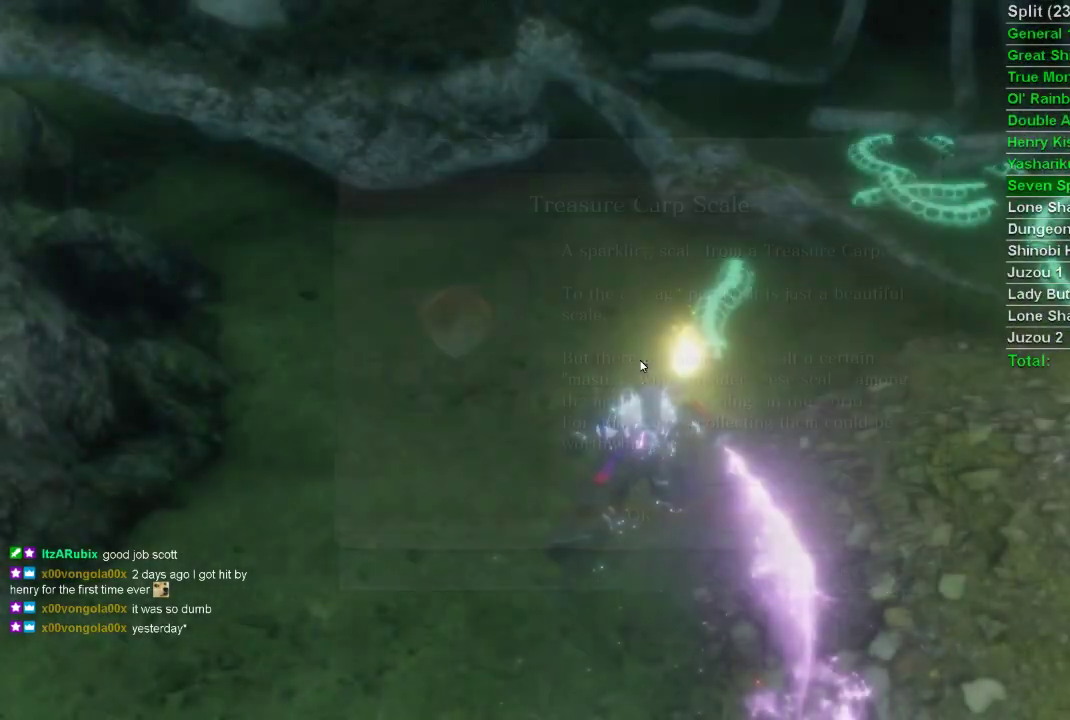
{"buttons": ["CIRCLE"], "left_stick": "up-right", "right_stick": "down-right", "events": [[50, "right_stick", "down-right"], [283, "left_stick", "up-right"], [467, "CIRCLE", "down"]]}
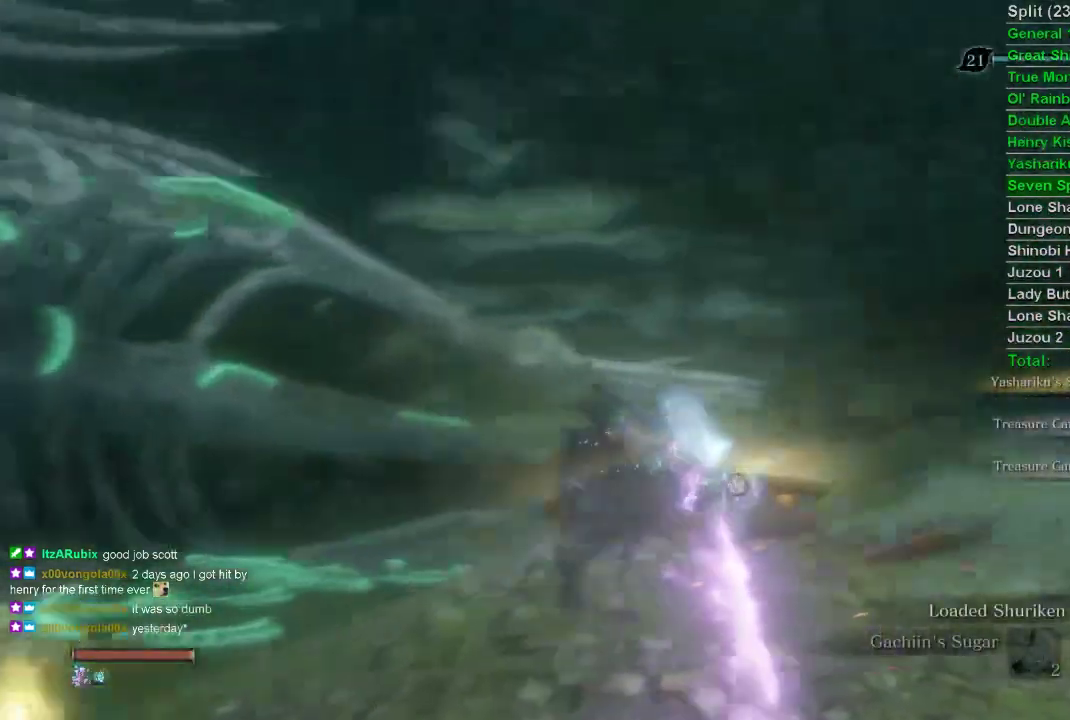
{"buttons": [], "left_stick": "up-right", "right_stick": "right", "events": [[67, "CIRCLE", "up"], [100, "right_stick", "center"], [183, "CIRCLE", "down"], [217, "right_stick", "right"], [300, "CIRCLE", "up"]]}
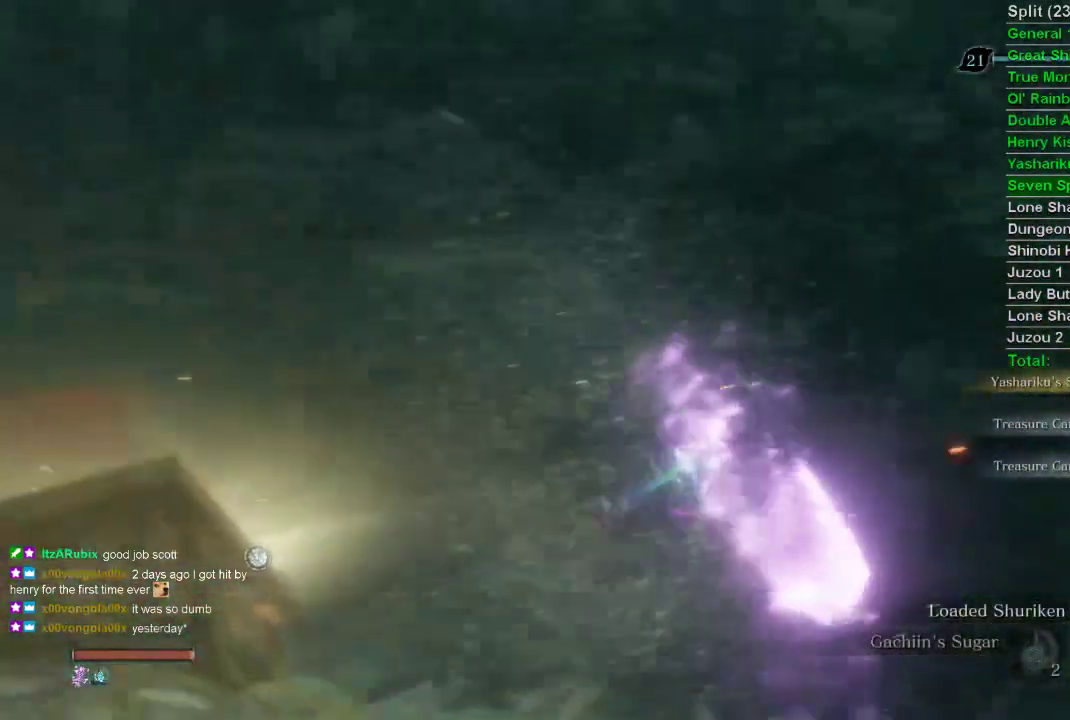
{"buttons": [], "left_stick": "up-right", "right_stick": "center", "events": [[317, "right_stick", "center"], [383, "CIRCLE", "down"], [400, "right_stick", "right"], [450, "right_stick", "center"], [500, "CIRCLE", "up"]]}
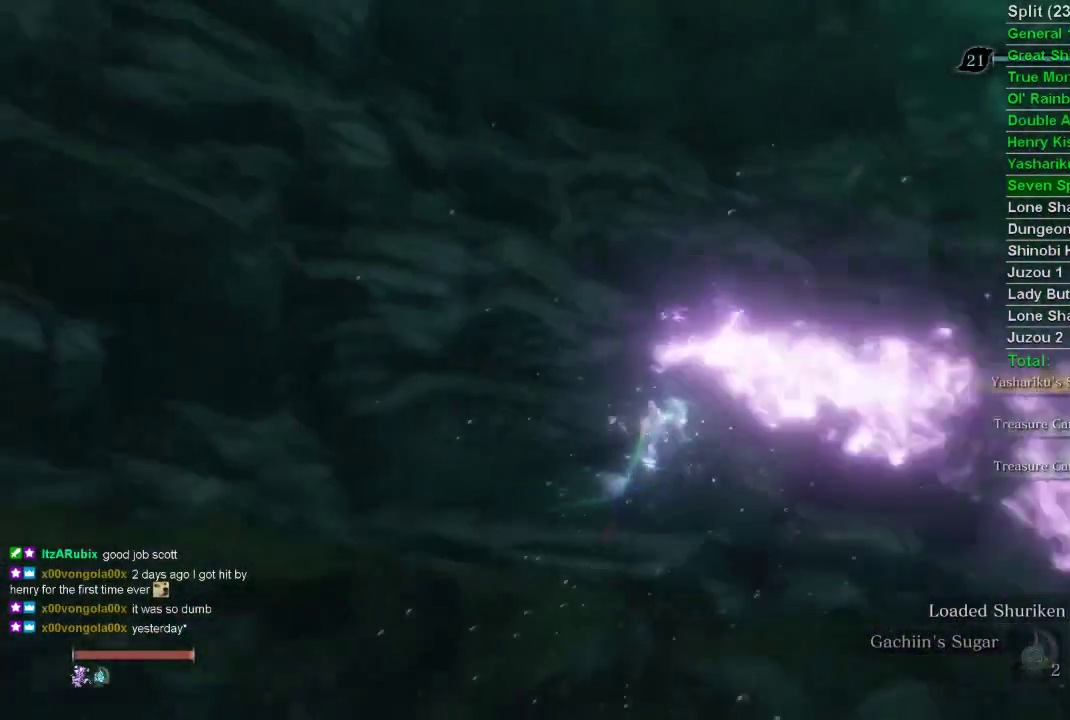
{"buttons": ["CIRCLE"], "left_stick": "up", "right_stick": "right", "events": [[117, "CIRCLE", "down"], [183, "CIRCLE", "up"], [200, "right_stick", "down-right"], [250, "CIRCLE", "down"], [250, "right_stick", "right"], [350, "CIRCLE", "up"], [350, "left_stick", "up"], [350, "right_stick", "center"], [400, "CIRCLE", "down"], [483, "right_stick", "right"]]}